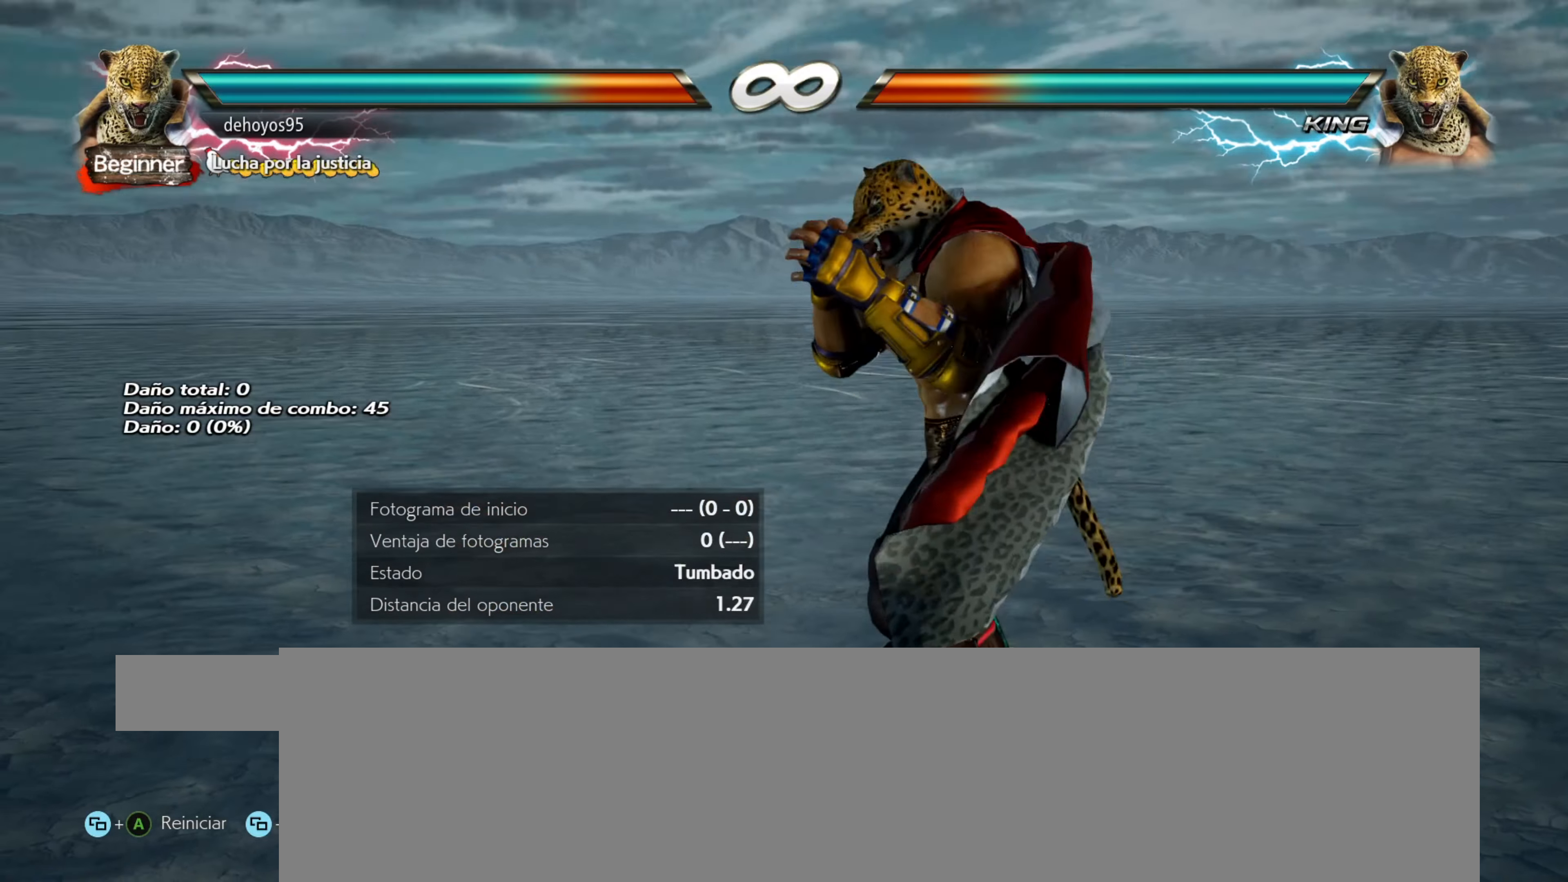
Gameplay with a controller (PlayStation layout); each line is a JSON object with the inputs held at the frame after it. "events" lists button and stick changes between this image and that frame as [ms after this image, input, new state], when the widget could be followed in between. Not read: left_stick right_stick.
{"buttons": [], "events": [[301, "START", "down"], [434, "START", "up"]]}
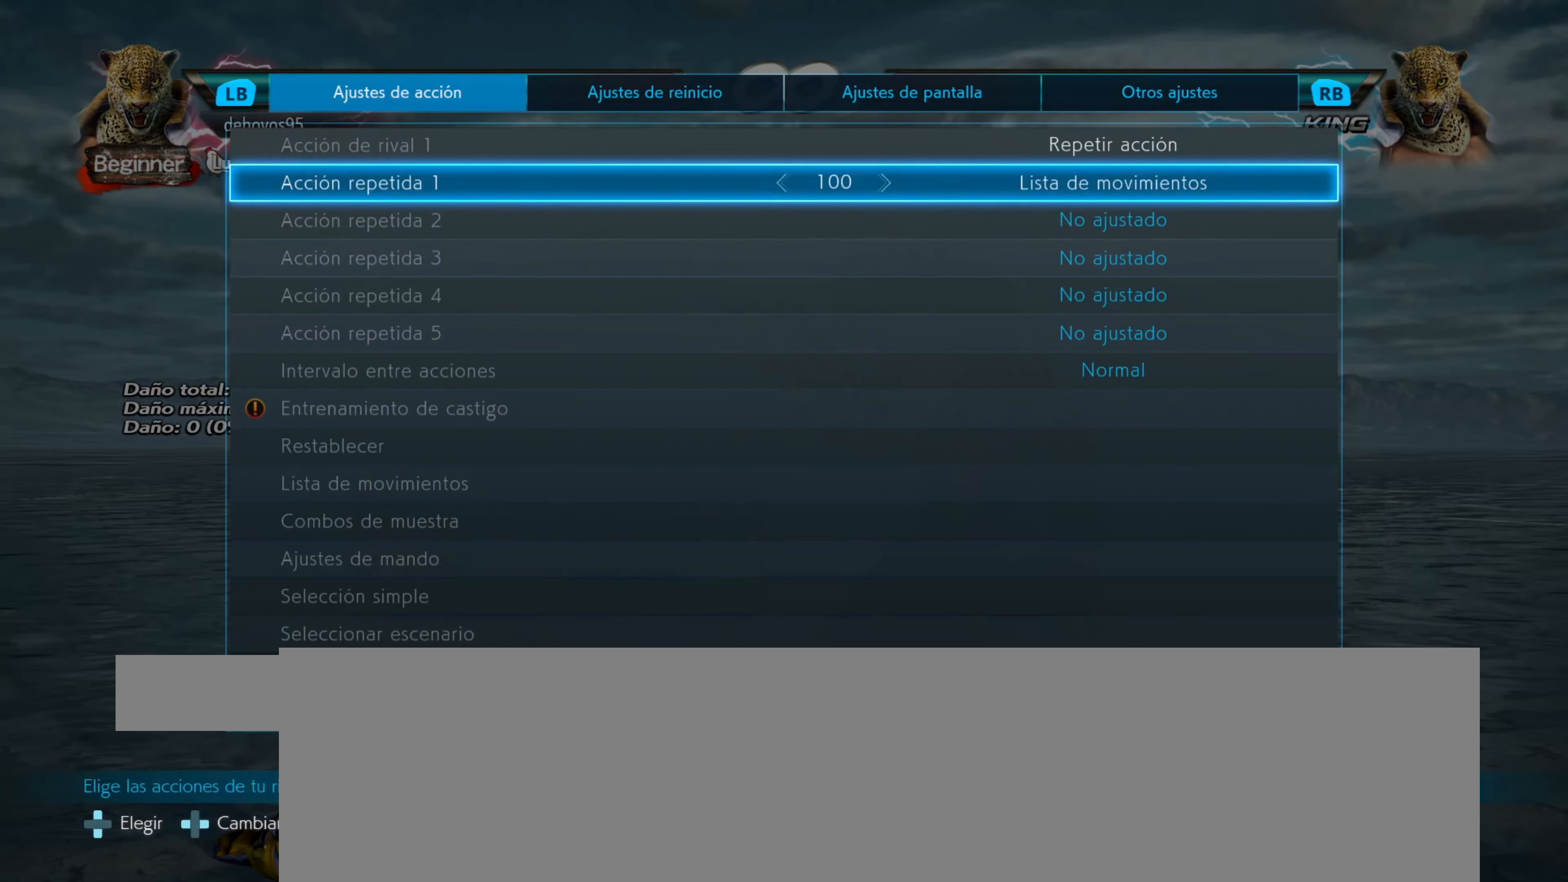
{"buttons": [], "events": [[183, "CROSS", "down"], [300, "CROSS", "up"]]}
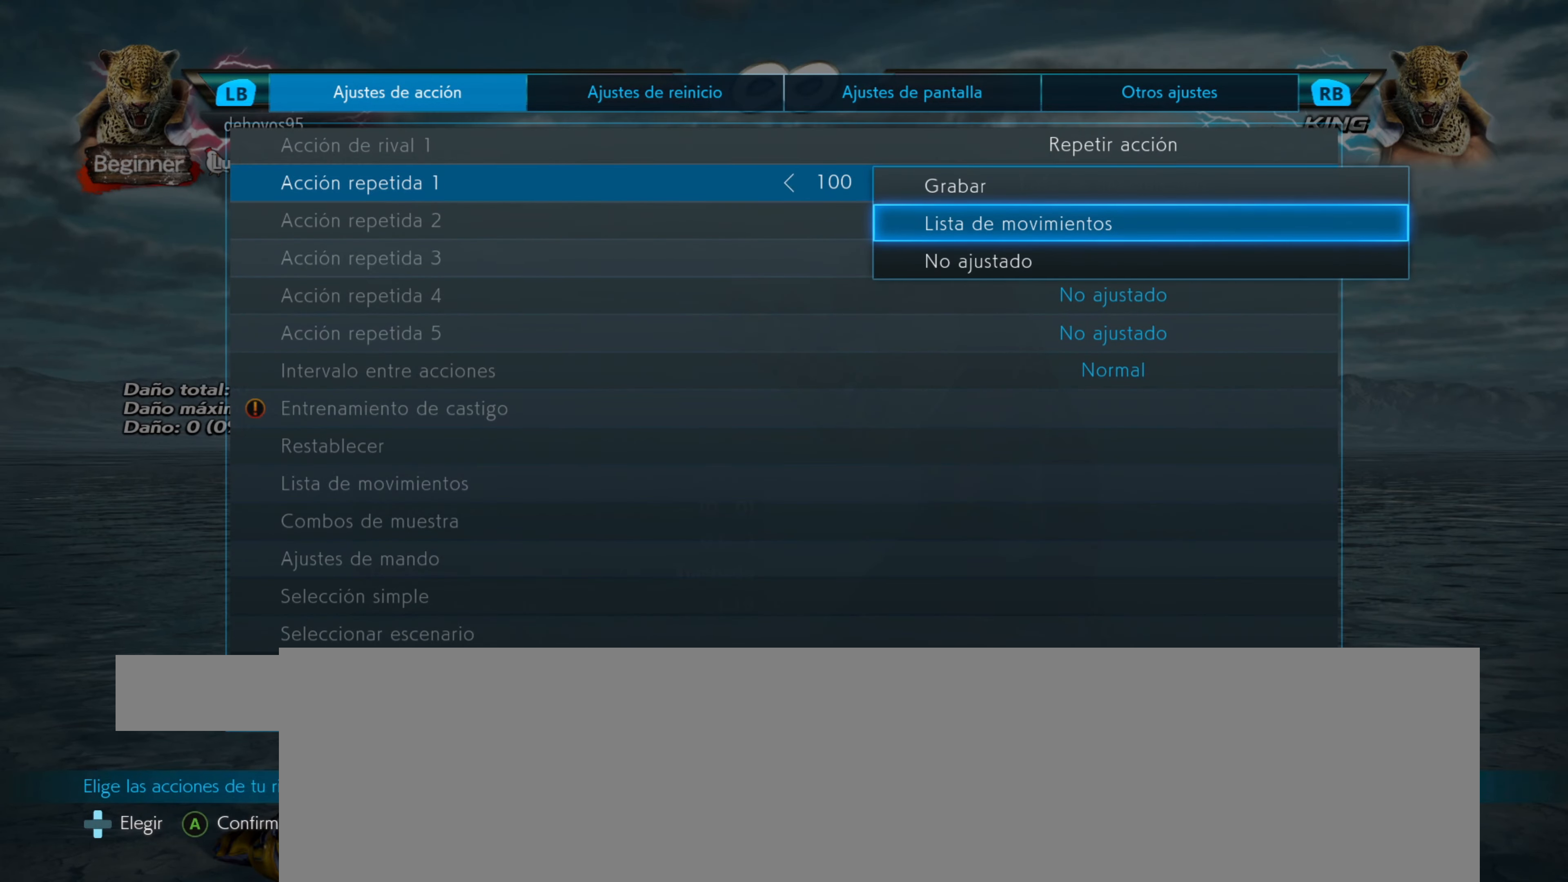
{"buttons": [], "events": []}
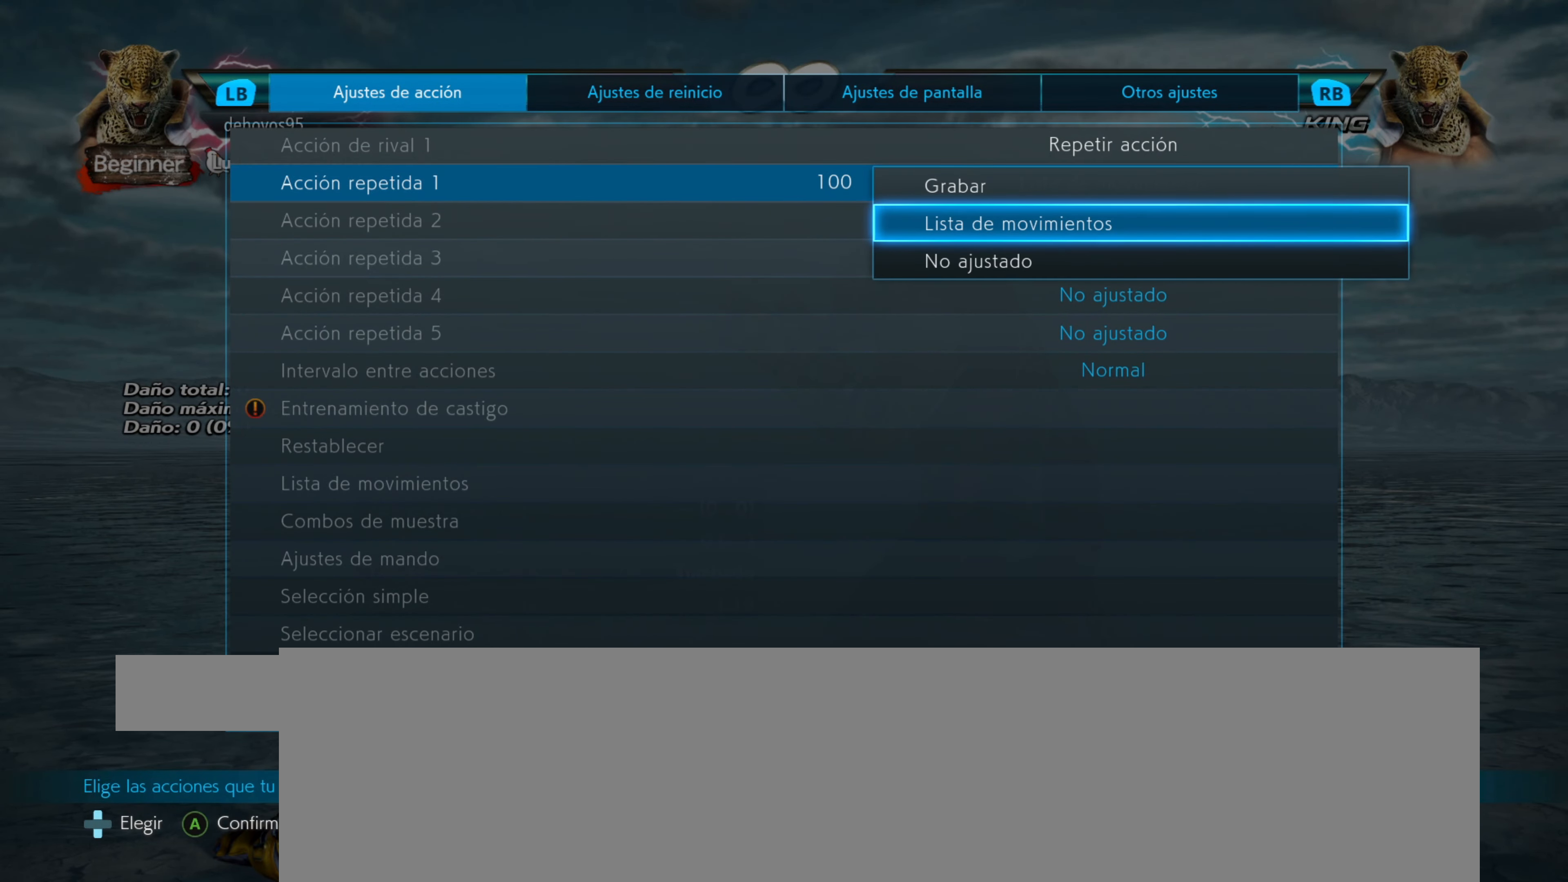
{"buttons": [], "events": [[100, "CROSS", "down"], [217, "CROSS", "up"]]}
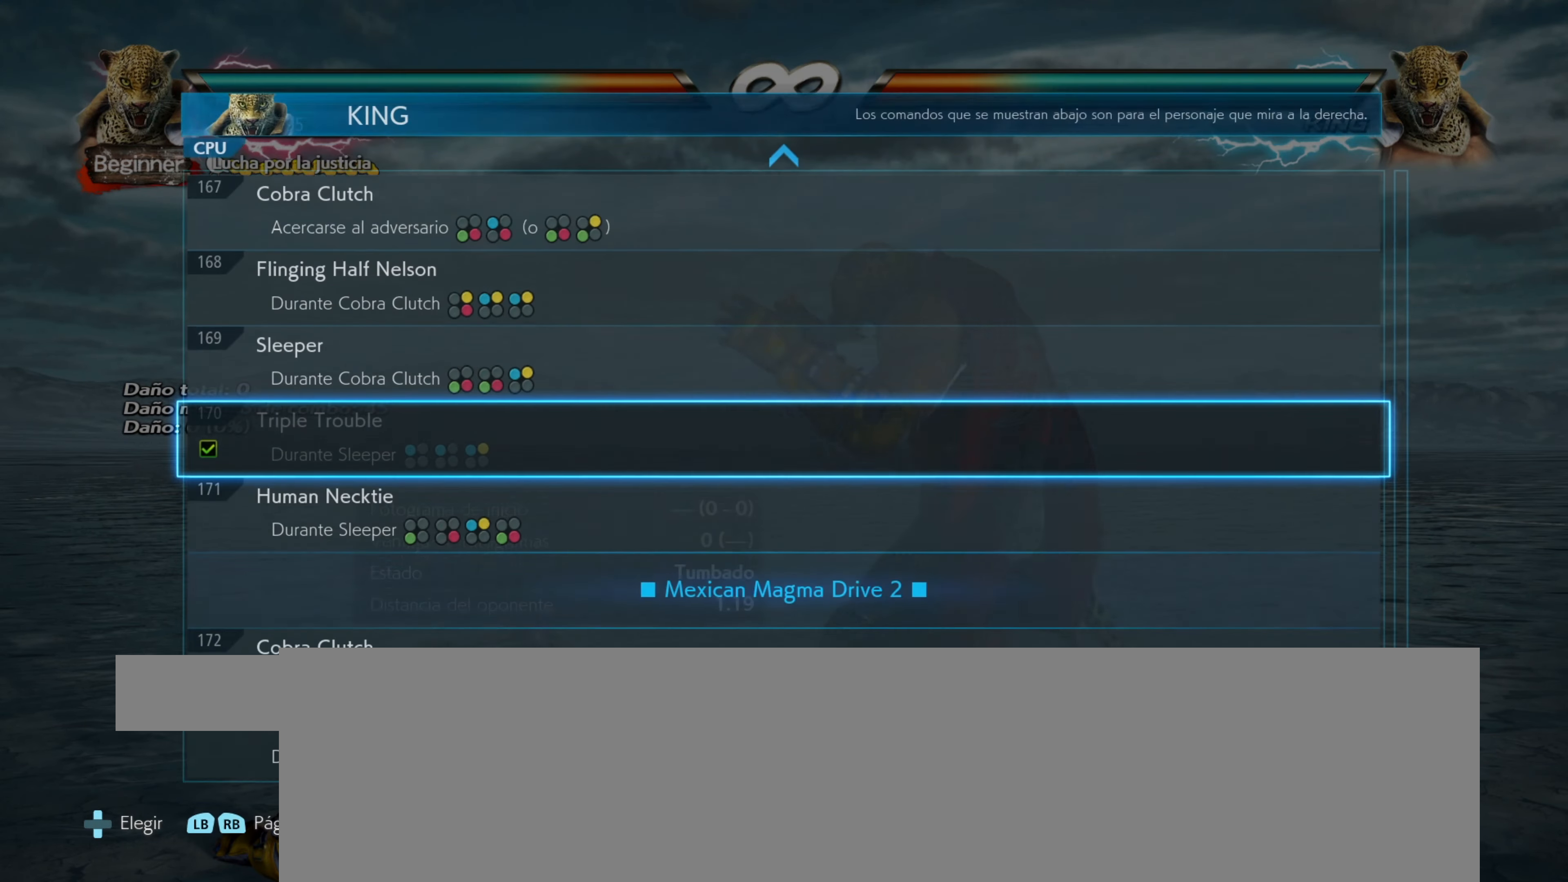
{"buttons": [], "events": [[417, "DPAD_DOWN", "down"], [483, "DPAD_DOWN", "up"]]}
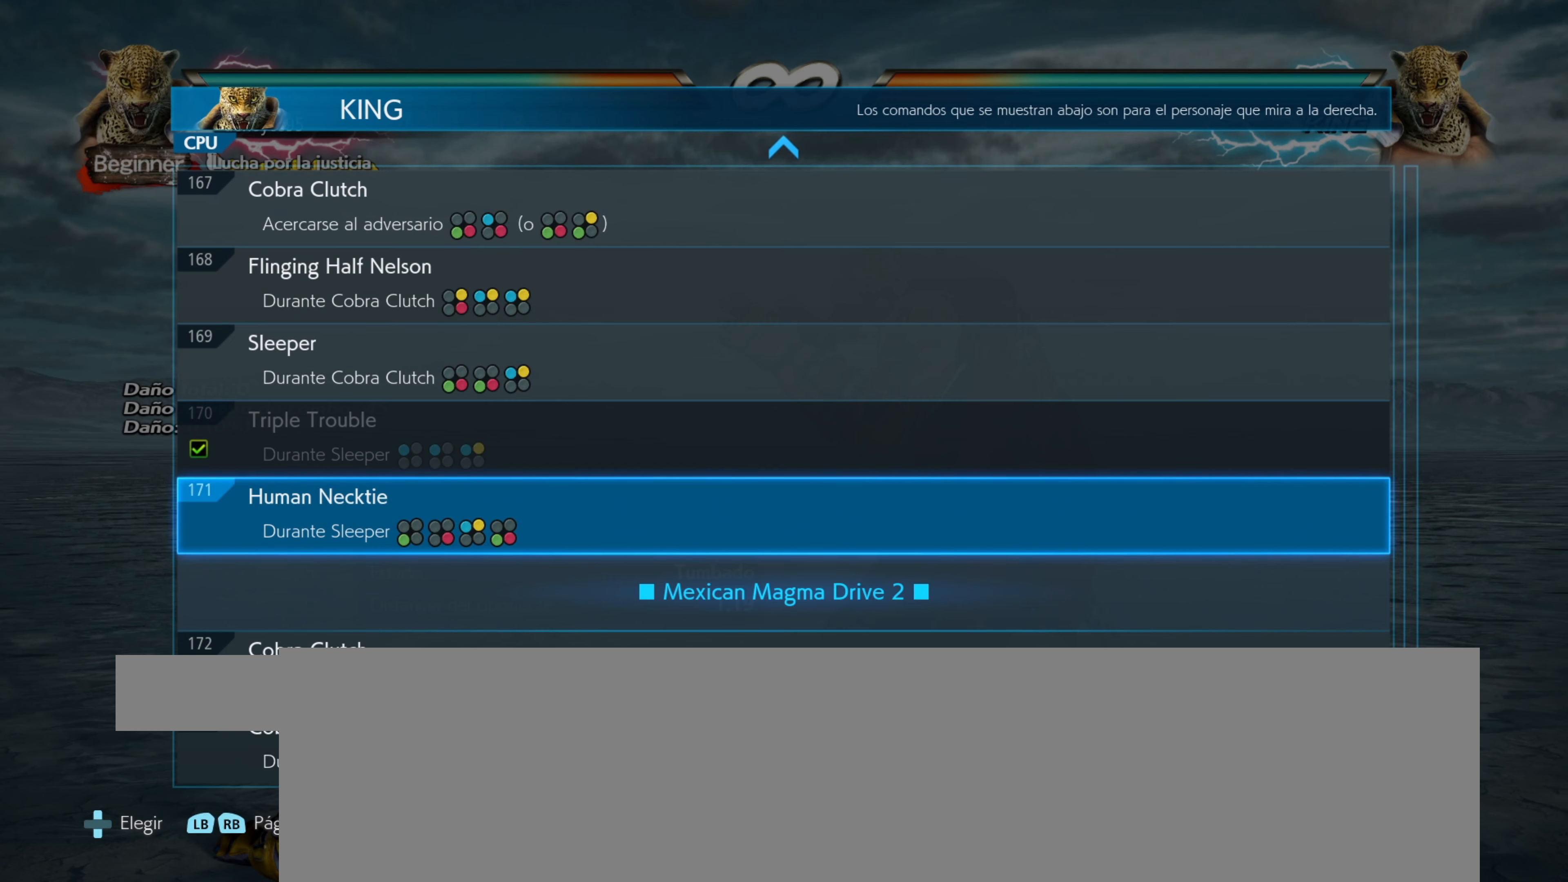
{"buttons": [], "events": [[50, "DPAD_DOWN", "down"], [150, "DPAD_DOWN", "up"], [217, "DPAD_DOWN", "down"], [284, "DPAD_DOWN", "up"]]}
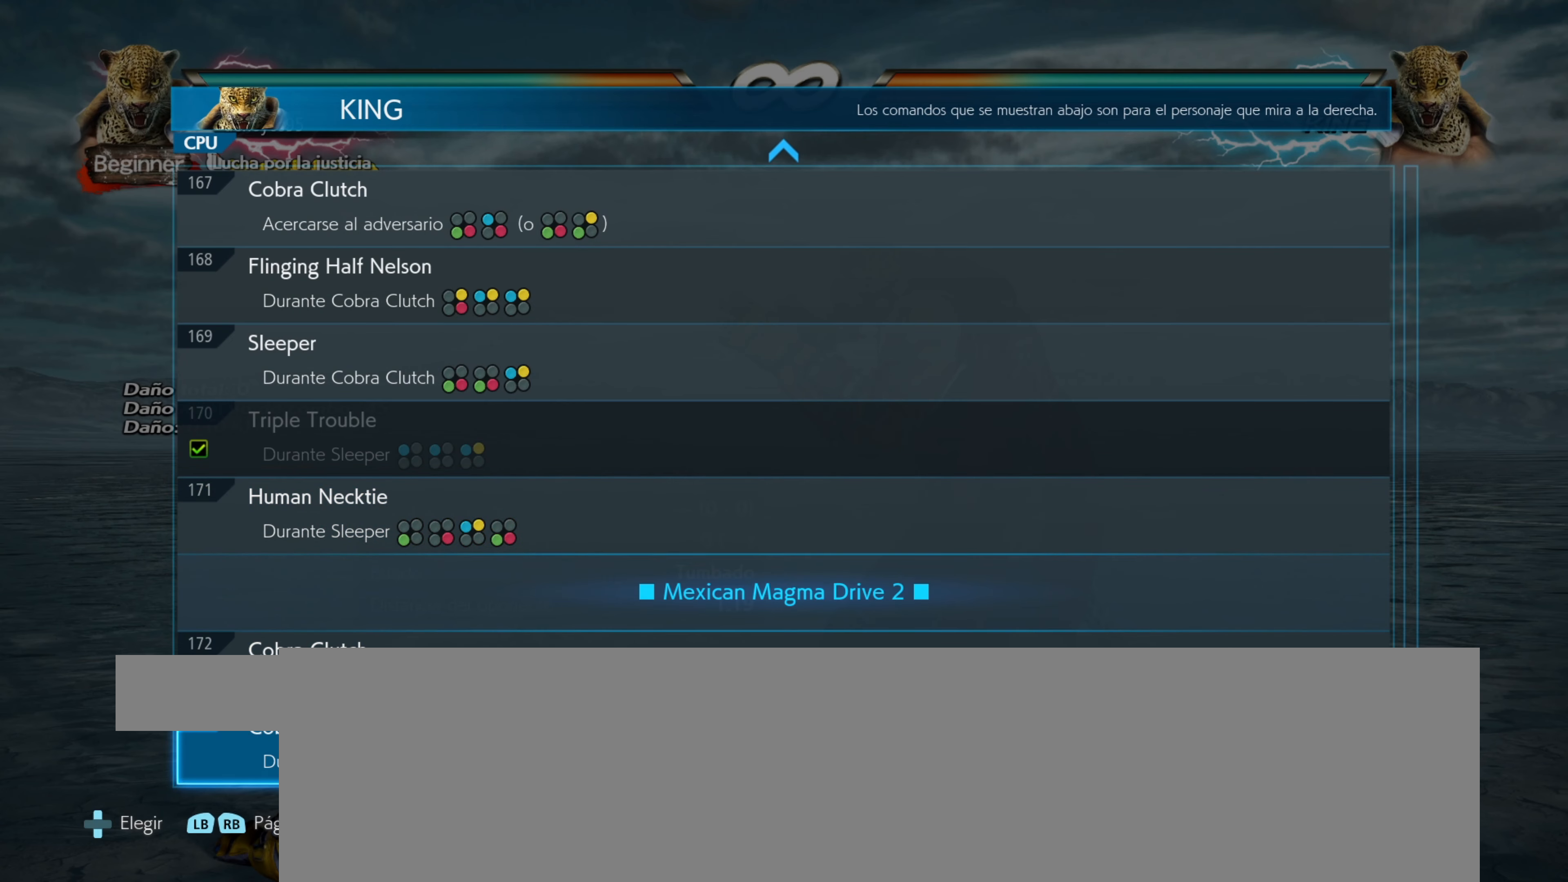
{"buttons": [], "events": [[133, "DPAD_DOWN", "down"], [233, "DPAD_DOWN", "up"], [317, "DPAD_DOWN", "down"], [400, "DPAD_DOWN", "up"]]}
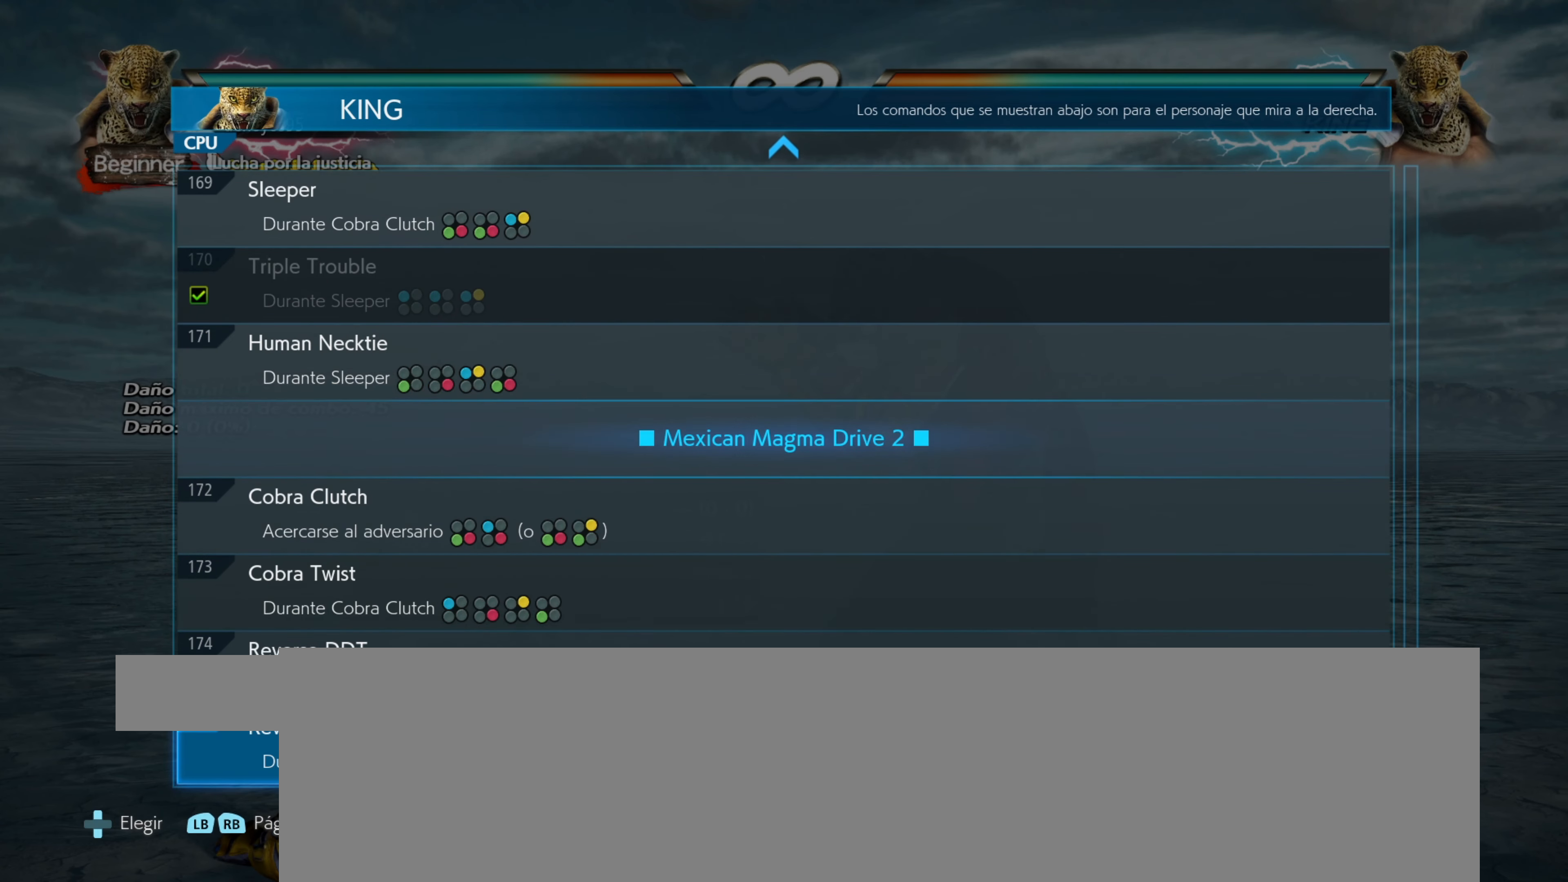
{"buttons": [], "events": [[50, "DPAD_DOWN", "down"], [100, "DPAD_DOWN", "up"], [200, "DPAD_DOWN", "down"], [267, "DPAD_DOWN", "up"]]}
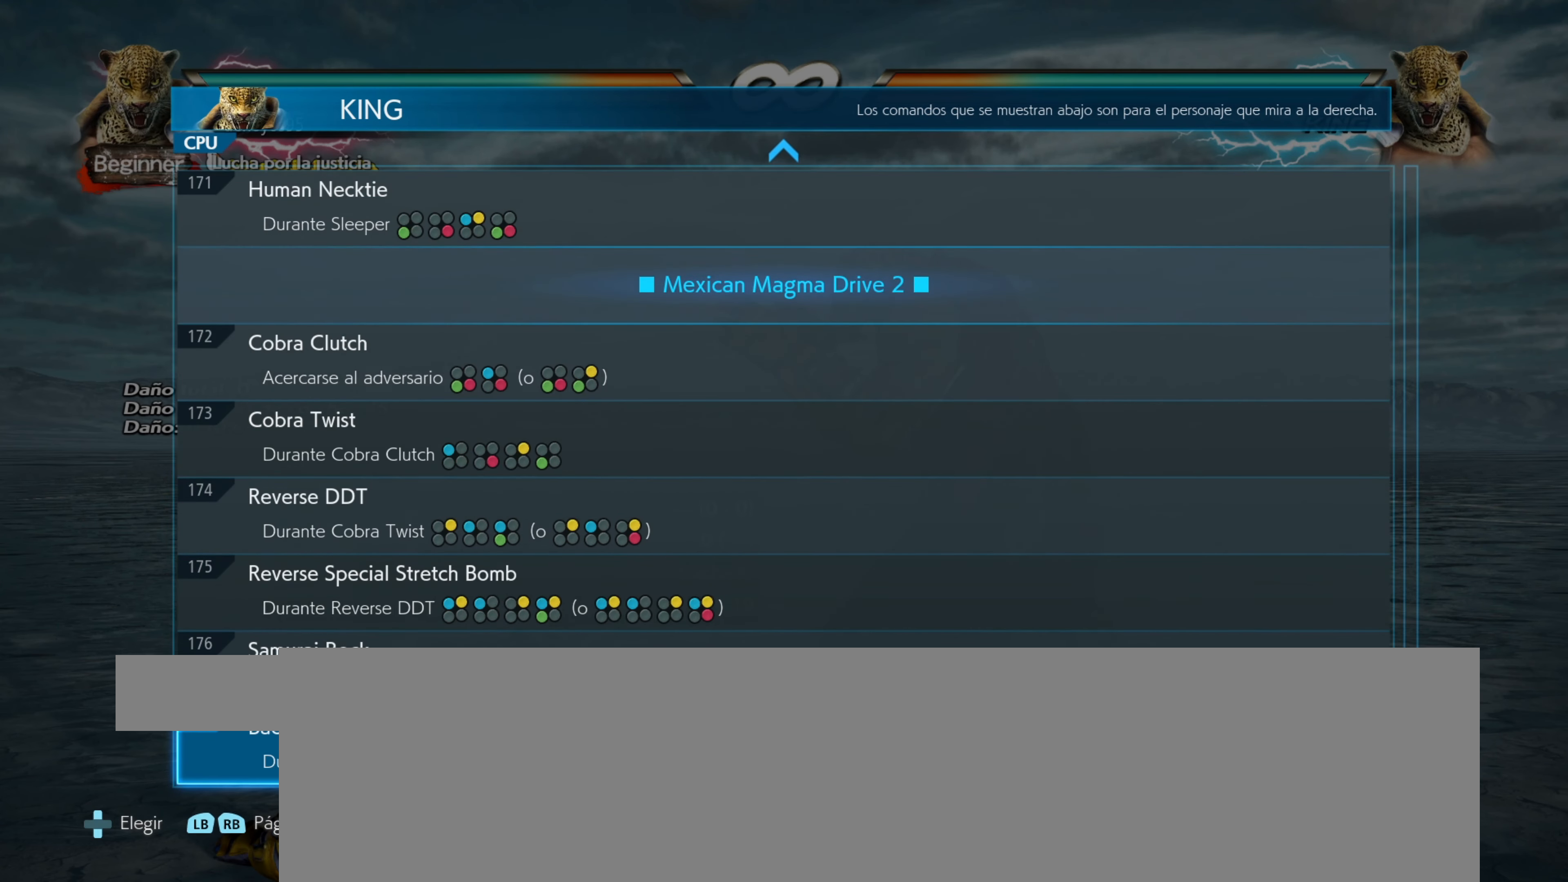
{"buttons": [], "events": [[33, "DPAD_DOWN", "down"], [100, "DPAD_DOWN", "up"], [200, "DPAD_DOWN", "down"], [250, "DPAD_DOWN", "up"]]}
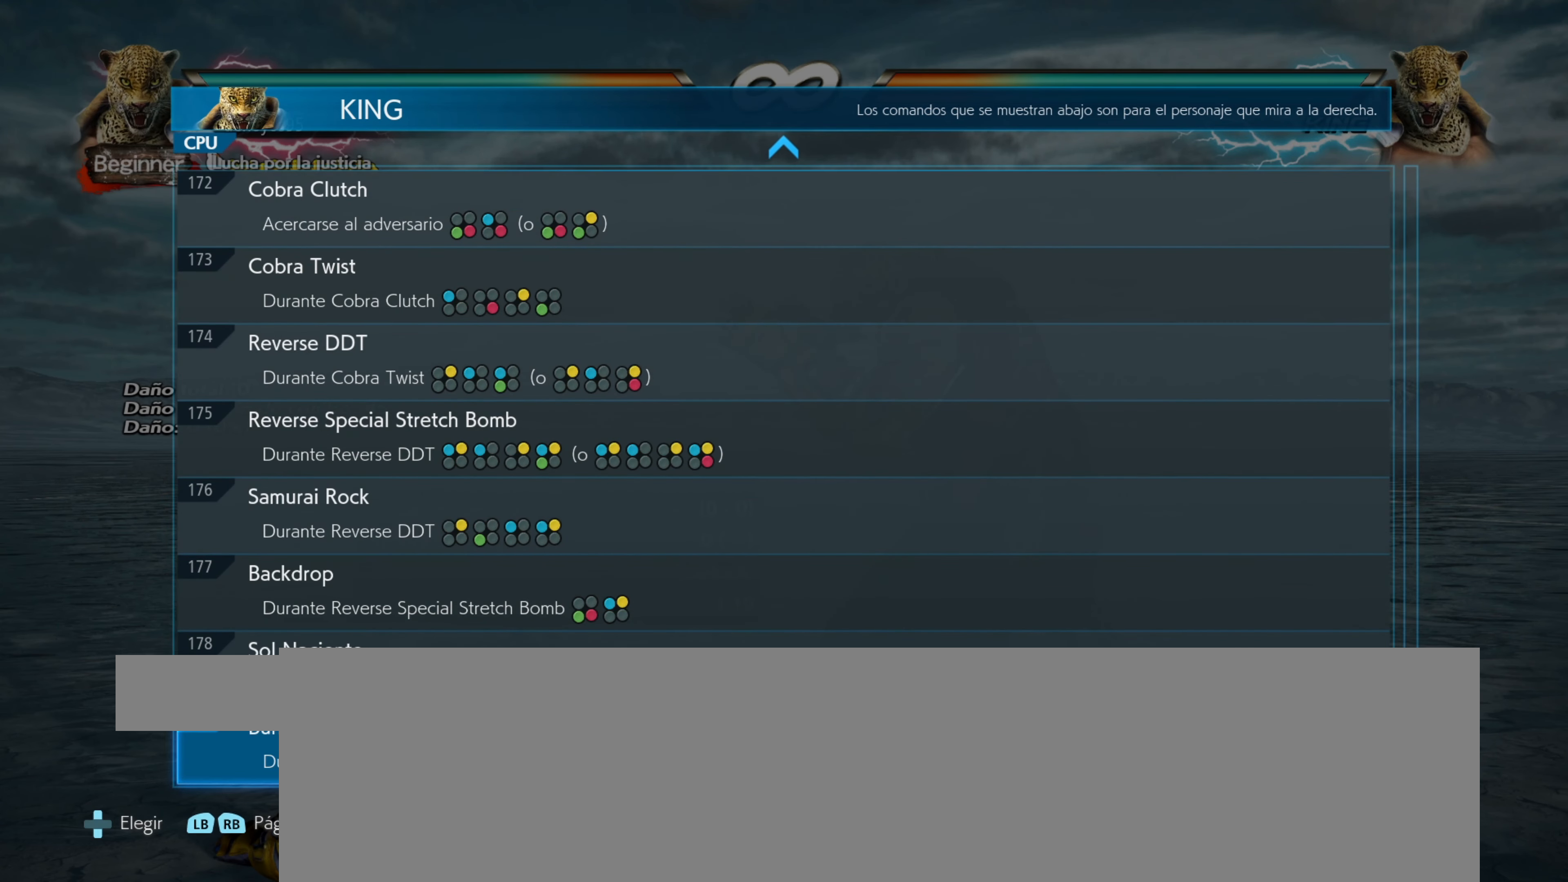
{"buttons": [], "events": [[134, "DPAD_DOWN", "down"], [184, "DPAD_DOWN", "up"], [267, "DPAD_DOWN", "down"], [350, "DPAD_DOWN", "up"]]}
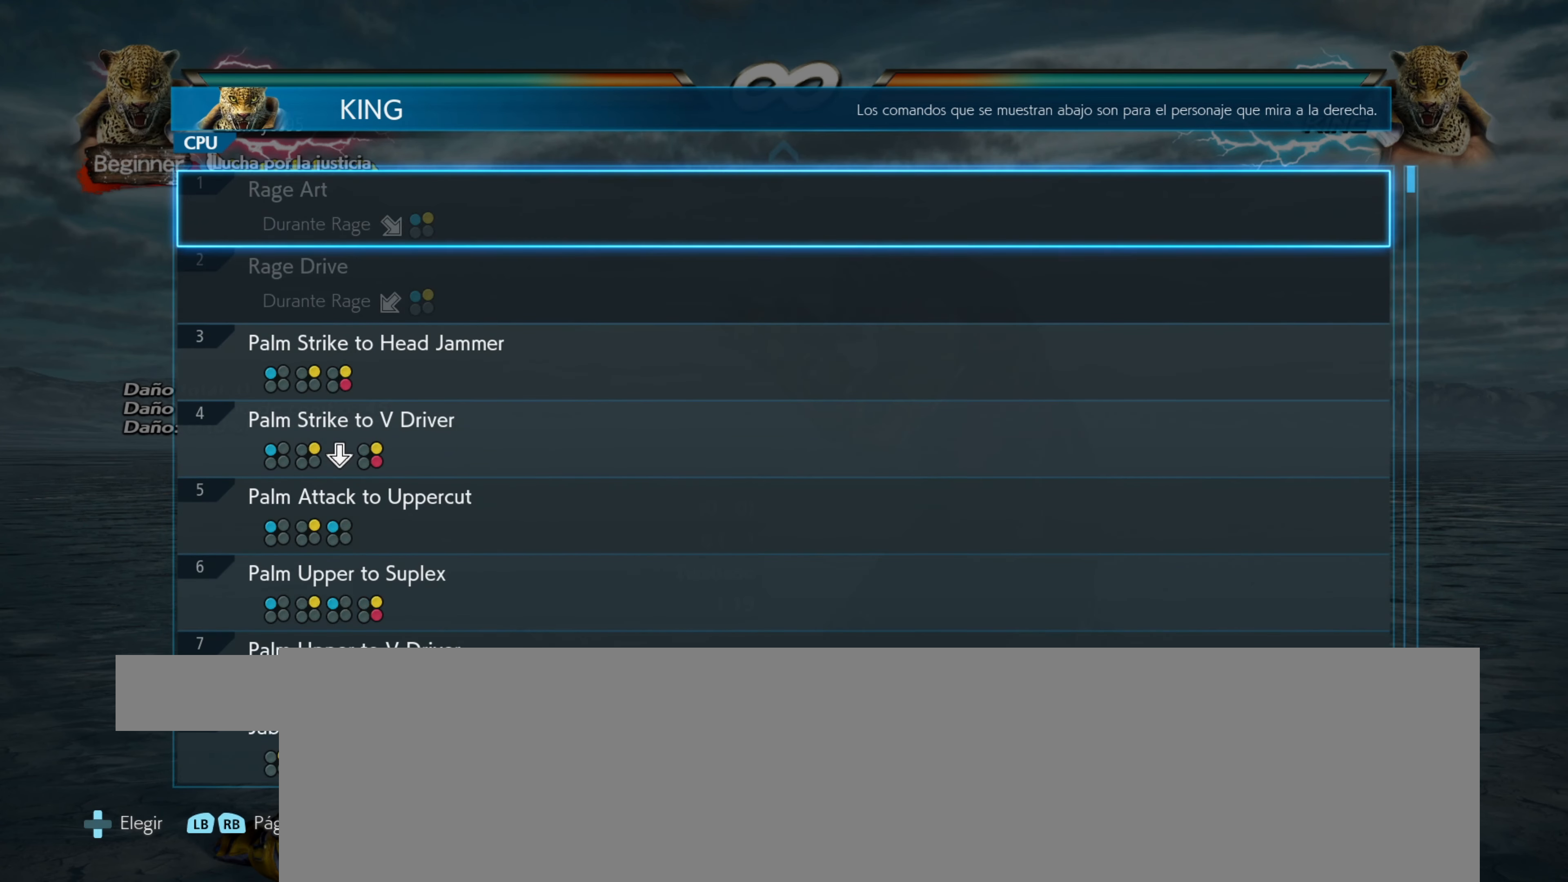
{"buttons": [], "events": [[183, "DPAD_UP", "down"], [266, "DPAD_UP", "up"]]}
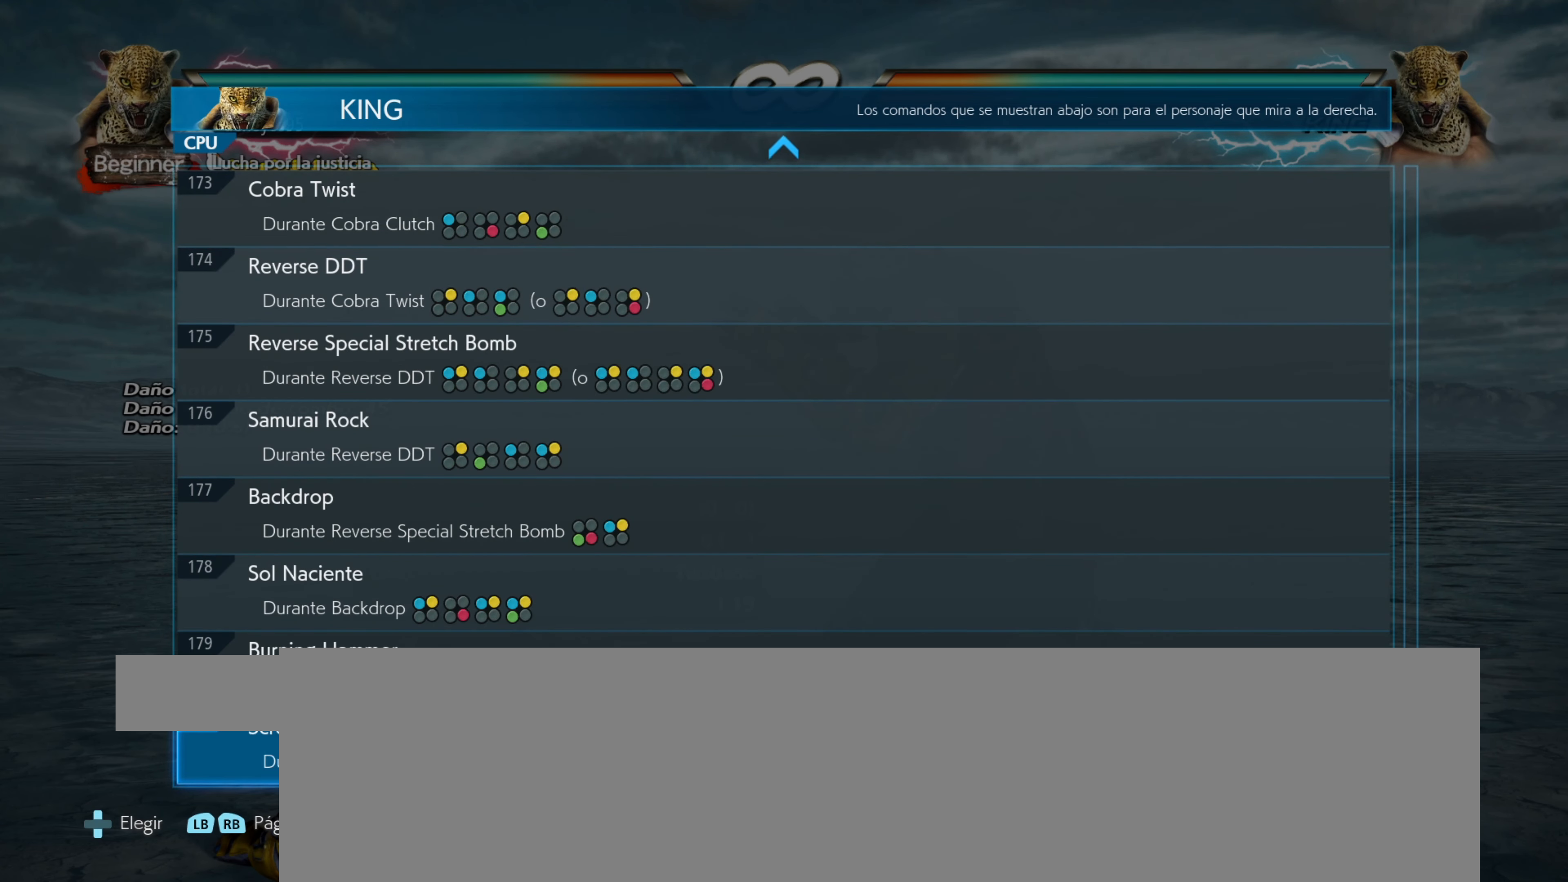
{"buttons": ["DPAD_UP"], "events": [[134, "DPAD_UP", "down"], [200, "DPAD_UP", "up"], [284, "DPAD_UP", "down"], [367, "DPAD_UP", "up"], [451, "DPAD_UP", "down"]]}
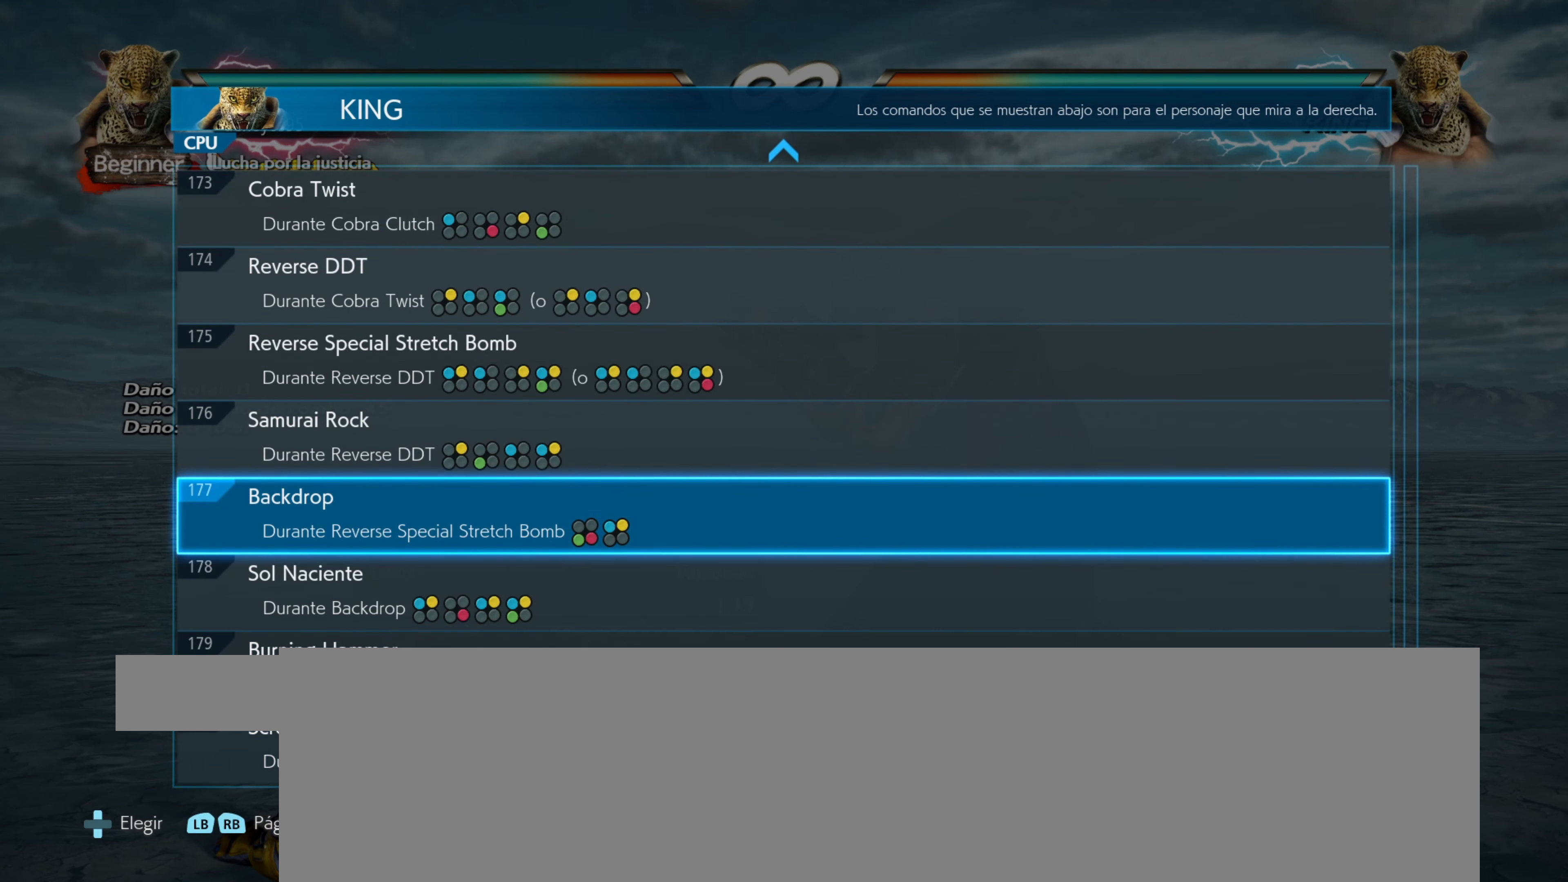
{"buttons": ["DPAD_UP"], "events": [[16, "DPAD_UP", "up"], [467, "DPAD_UP", "down"]]}
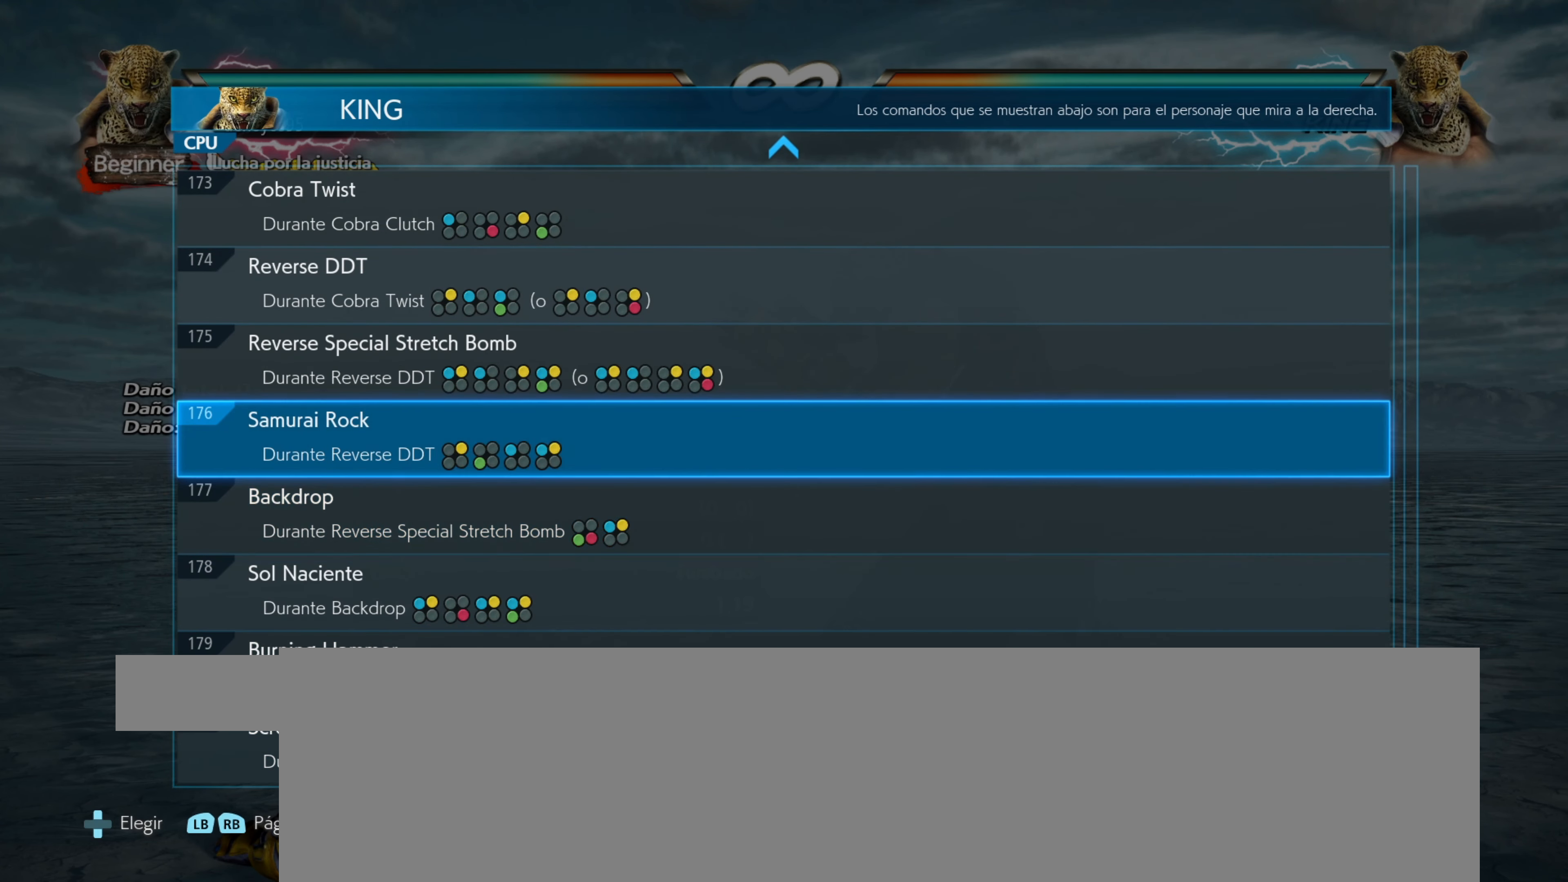
{"buttons": [], "events": [[33, "DPAD_UP", "up"]]}
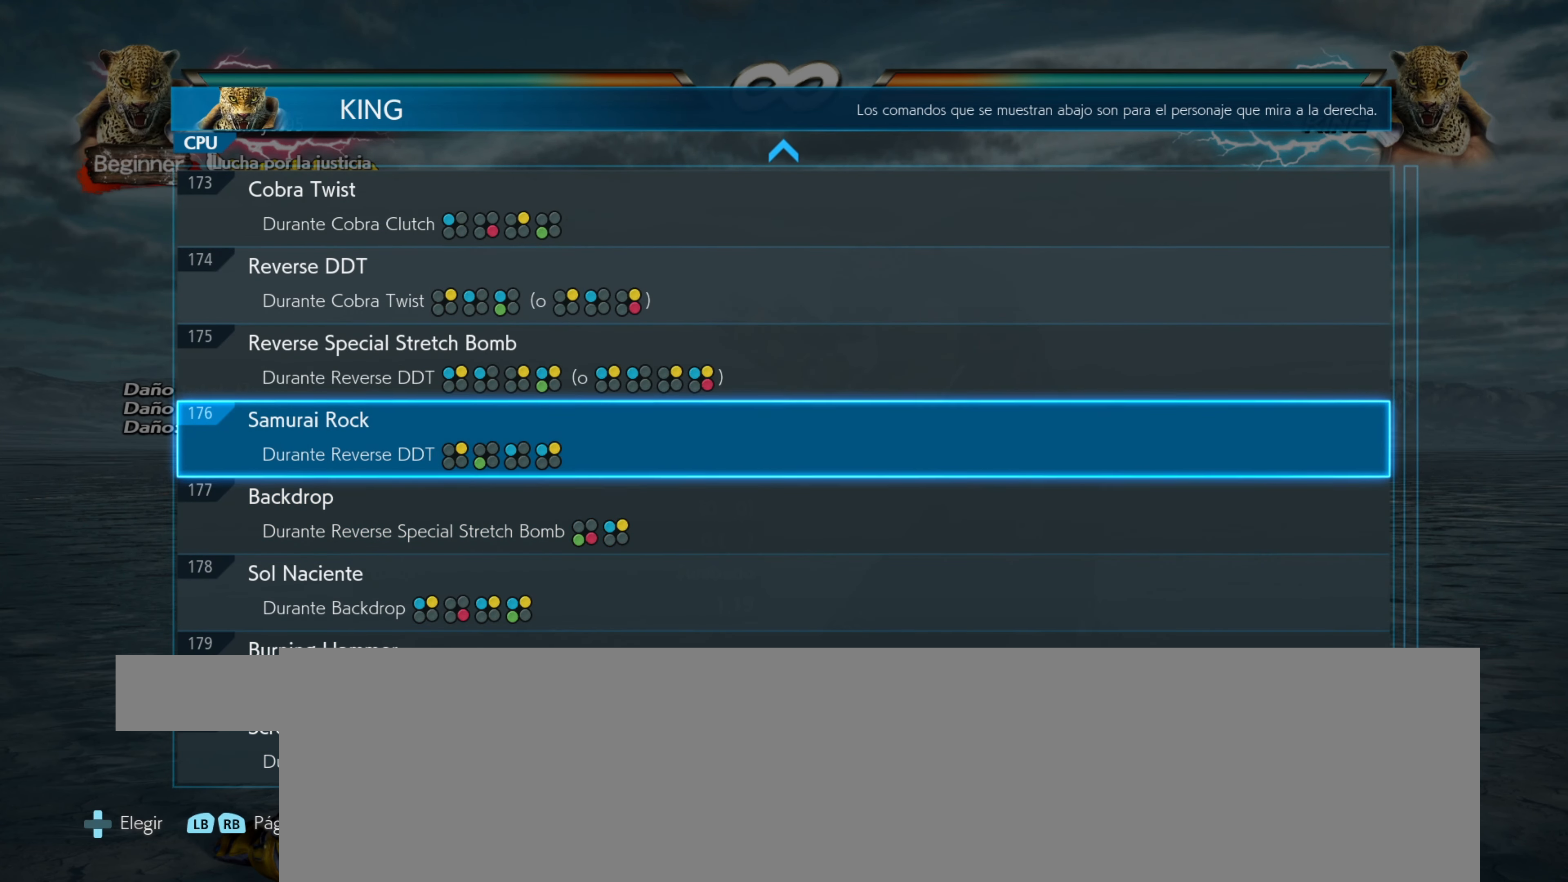
{"buttons": [], "events": [[16, "DPAD_UP", "down"], [116, "DPAD_UP", "up"]]}